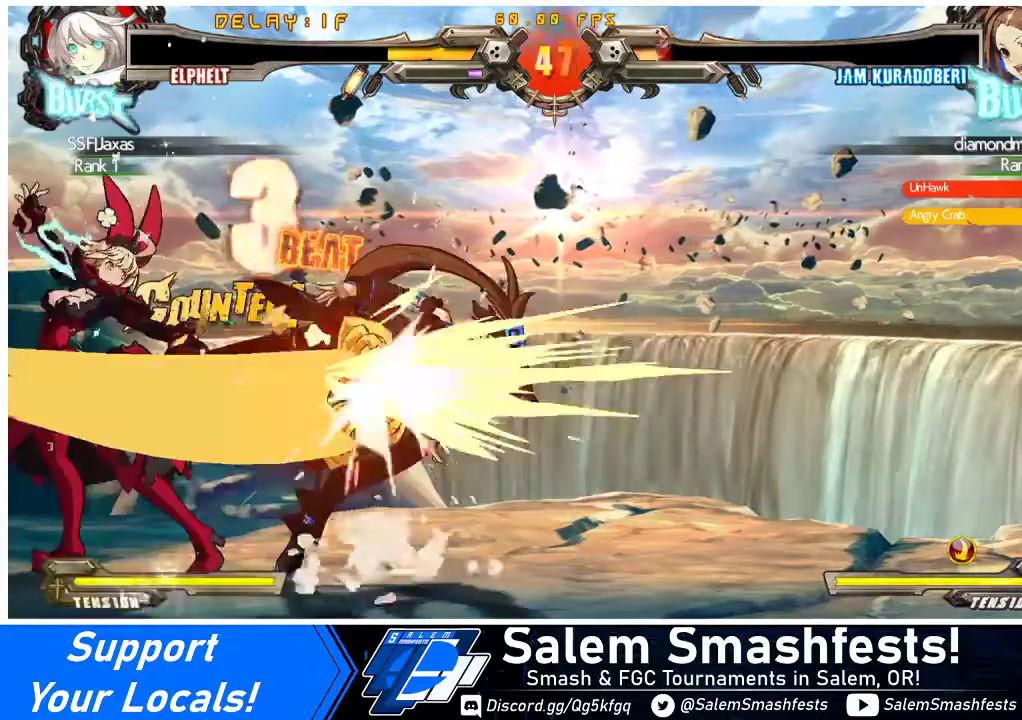
Gameplay with a controller (arcade stick); each line is a JSON object with the inputs held at the frame after it. "events" lists button and stick changes between this image and that frame as [ms after this image, input, new state], when the widget could be followed in between. Not read: L3 R3 other_buttons.
{"buttons": ["SQUARE"], "events": [[267, "DPAD_DOWN", "down"], [267, "R1", "up"], [333, "DPAD_LEFT", "down"], [367, "DPAD_DOWN", "up"], [400, "SQUARE", "down"], [433, "DPAD_LEFT", "up"]]}
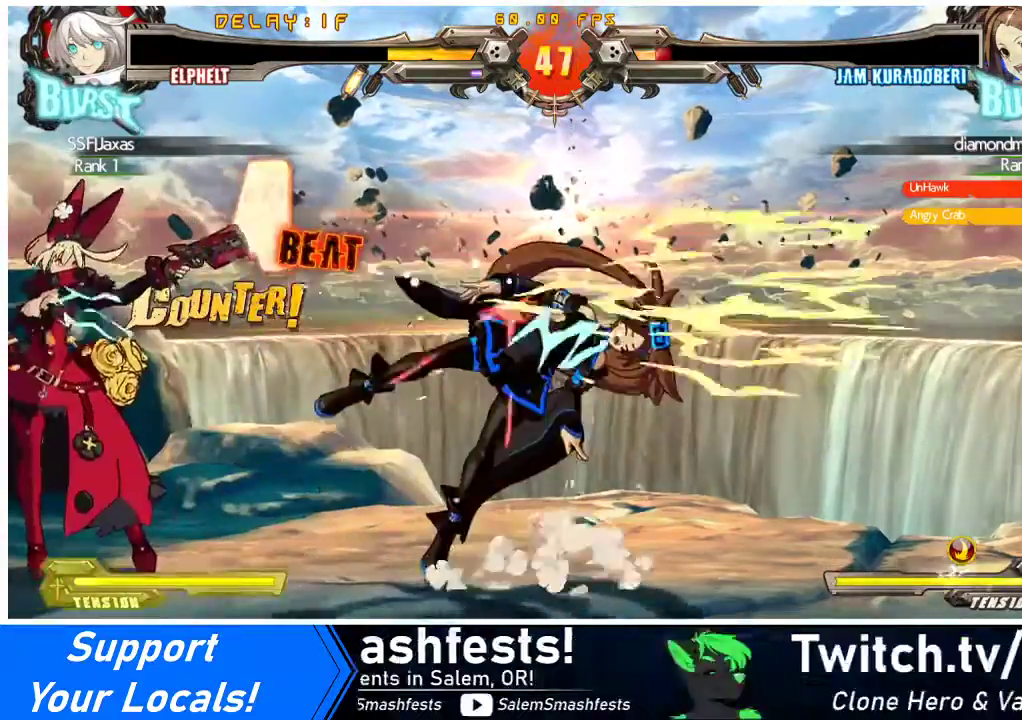
{"buttons": ["CIRCLE"], "events": [[67, "SQUARE", "up"], [500, "CIRCLE", "down"]]}
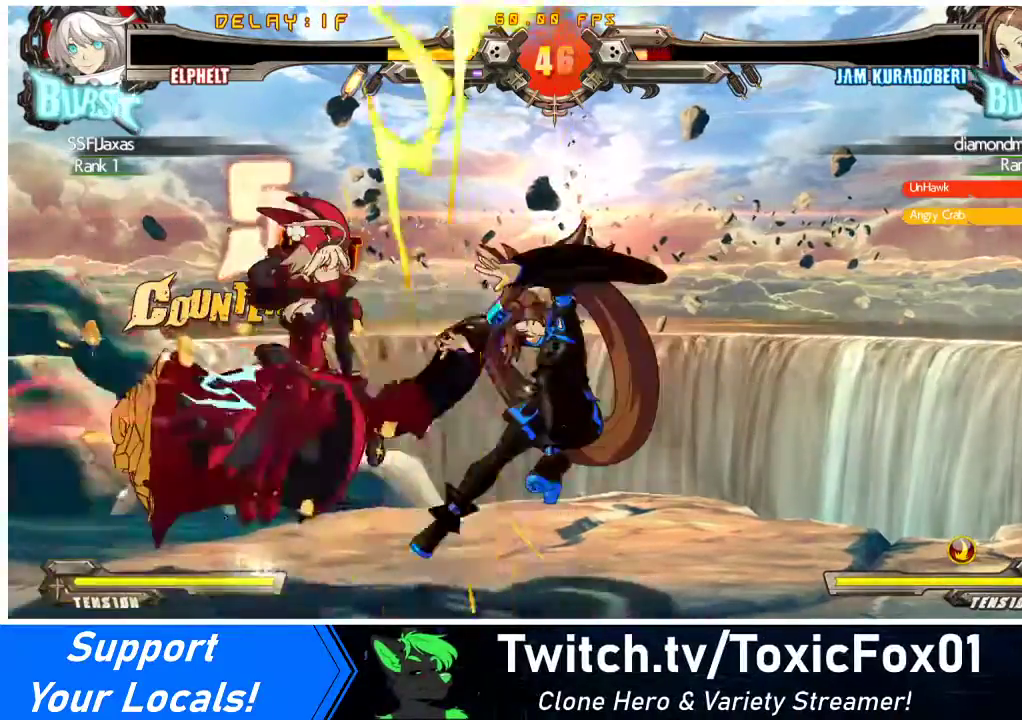
{"buttons": ["DPAD_RIGHT"], "events": [[133, "CIRCLE", "up"], [167, "DPAD_RIGHT", "down"], [233, "DPAD_RIGHT", "up"], [300, "DPAD_RIGHT", "down"]]}
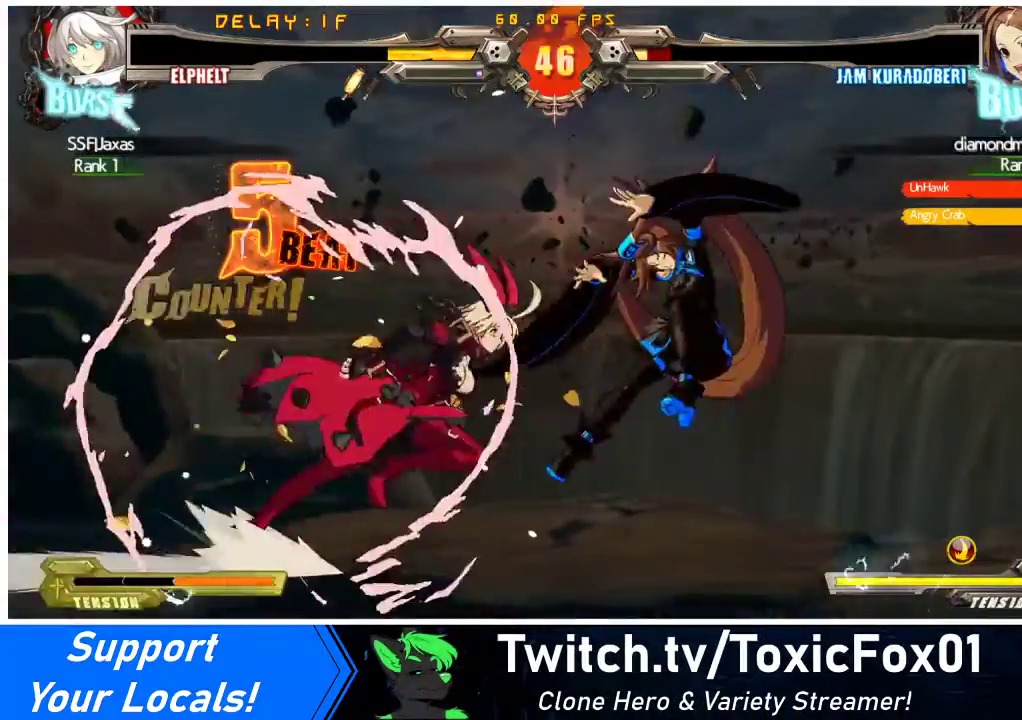
{"buttons": ["DPAD_RIGHT"], "events": [[400, "TRIANGLE", "down"], [500, "TRIANGLE", "up"]]}
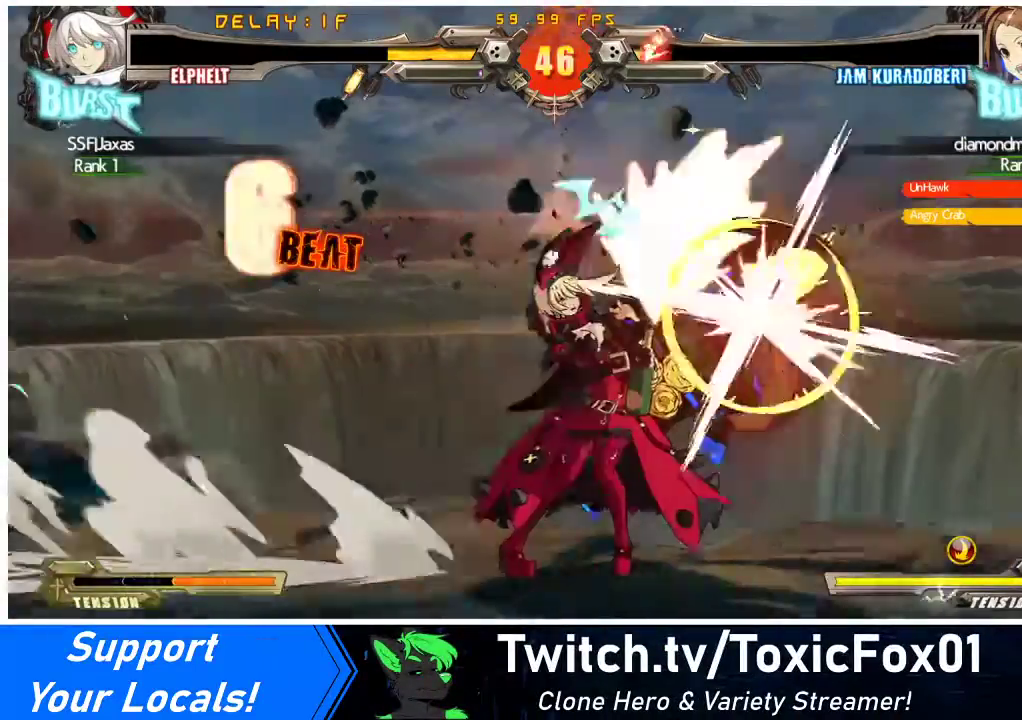
{"buttons": ["CROSS", "DPAD_RIGHT"], "events": [[33, "DPAD_UP", "down"], [200, "DPAD_UP", "up"], [267, "R1", "down"], [267, "TRIANGLE", "down"], [367, "R1", "up"], [367, "TRIANGLE", "up"], [500, "CROSS", "down"]]}
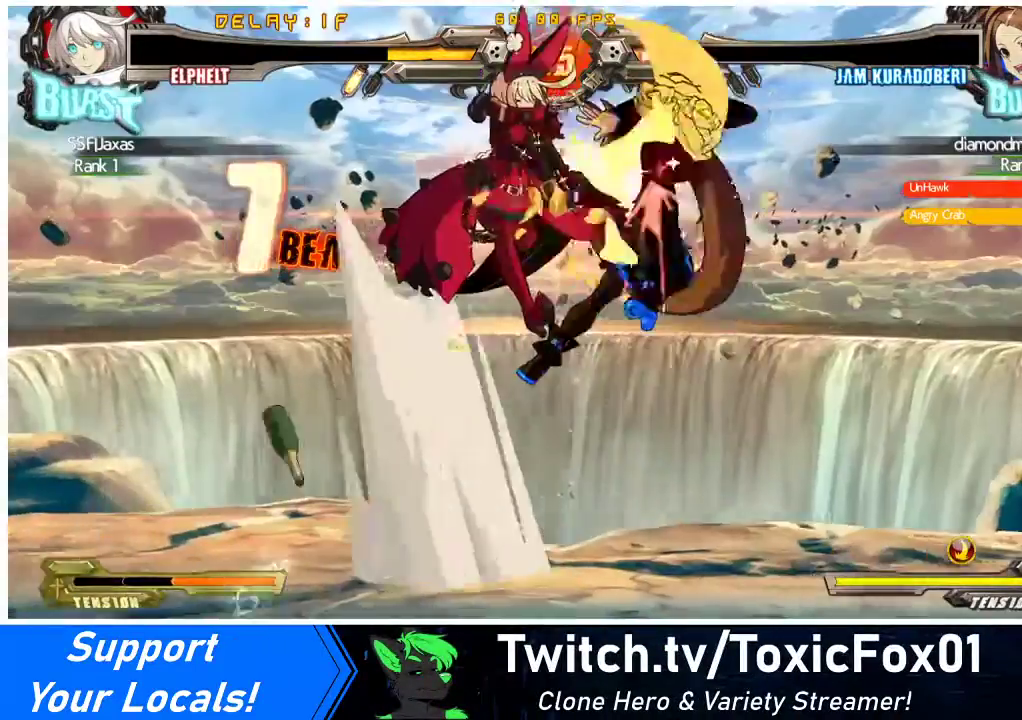
{"buttons": [], "events": [[133, "CROSS", "up"], [333, "TRIANGLE", "down"], [433, "TRIANGLE", "up"], [500, "DPAD_RIGHT", "up"]]}
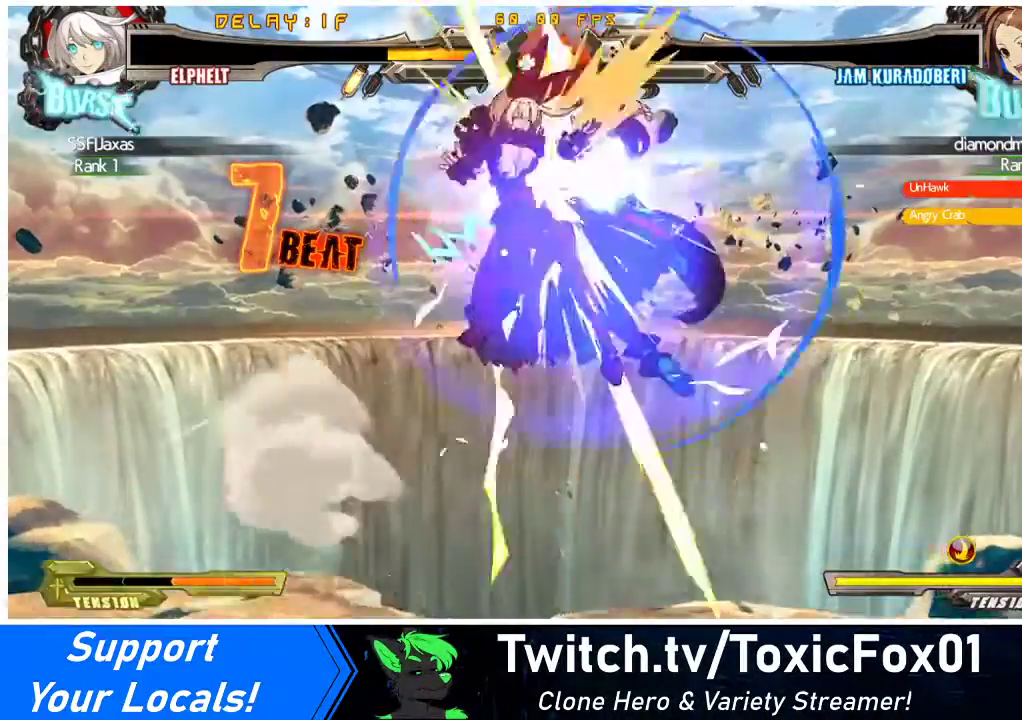
{"buttons": ["SQUARE"], "events": [[400, "SQUARE", "down"]]}
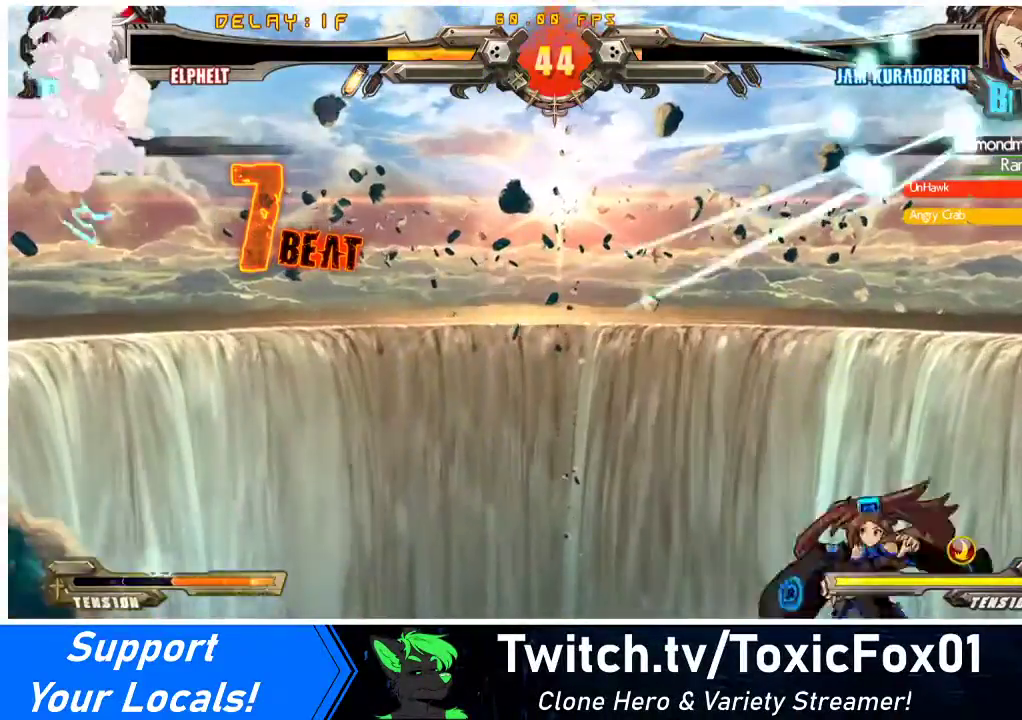
{"buttons": [], "events": [[67, "SQUARE", "up"], [267, "DPAD_DOWN", "down"], [333, "DPAD_RIGHT", "down"], [367, "DPAD_DOWN", "up"], [400, "CROSS", "down"], [433, "DPAD_RIGHT", "up"], [500, "CROSS", "up"]]}
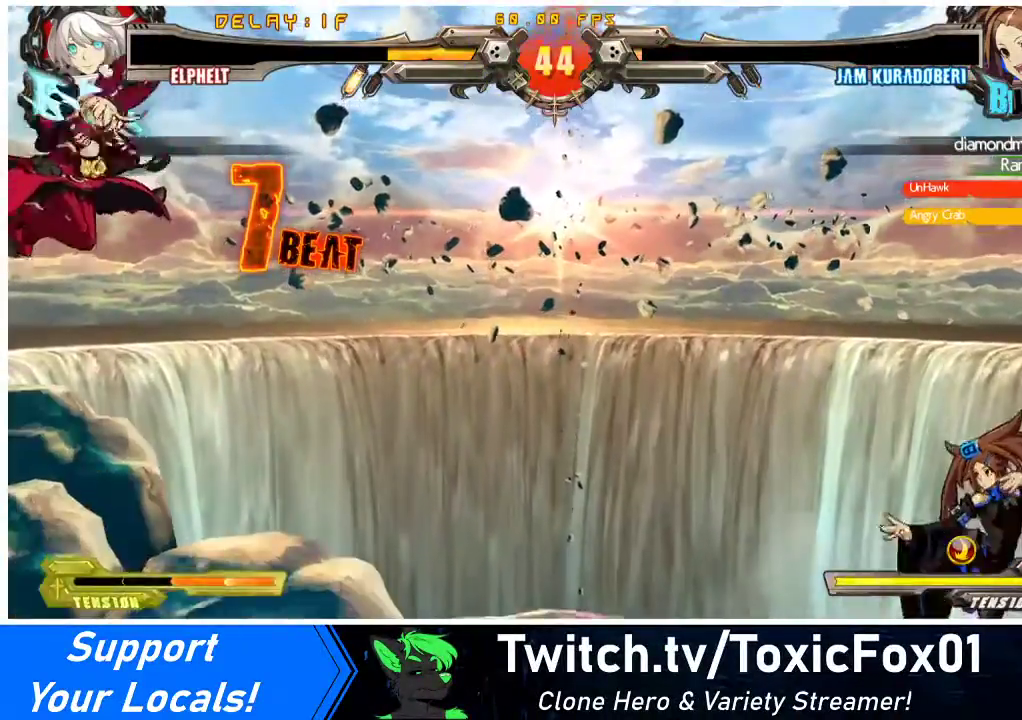
{"buttons": ["DPAD_LEFT"], "events": [[67, "DPAD_LEFT", "down"], [100, "DPAD_LEFT", "up"], [167, "DPAD_LEFT", "down"], [333, "CROSS", "down"], [500, "CROSS", "up"]]}
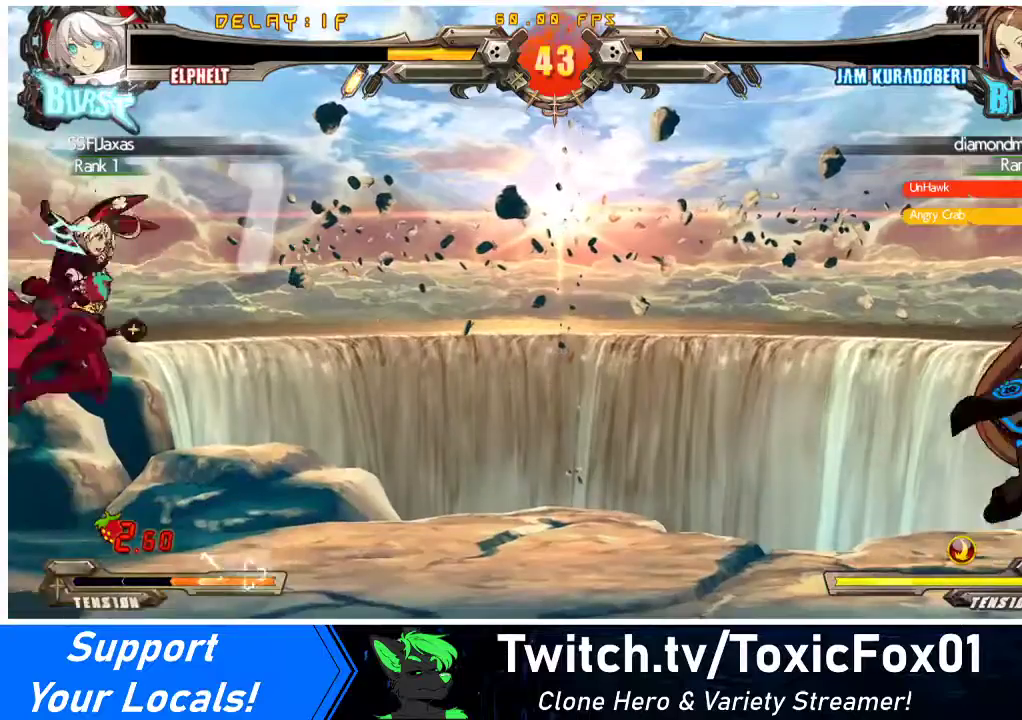
{"buttons": ["DPAD_RIGHT"], "events": [[233, "DPAD_LEFT", "up"], [233, "DPAD_RIGHT", "down"], [300, "DPAD_RIGHT", "up"], [400, "DPAD_RIGHT", "down"]]}
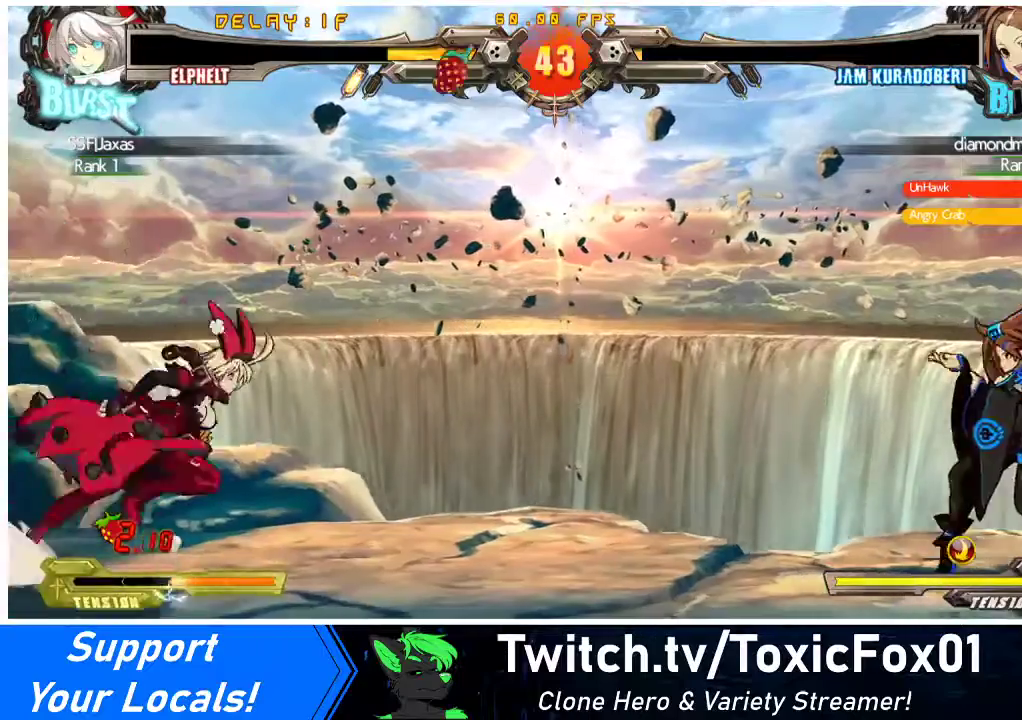
{"buttons": [], "events": [[33, "DPAD_LEFT", "down"], [33, "DPAD_RIGHT", "up"], [67, "DPAD_UP", "down"], [67, "SQUARE", "down"], [67, "TRIANGLE", "down"], [133, "SQUARE", "up"], [133, "TRIANGLE", "up"], [167, "DPAD_UP", "up"], [333, "DPAD_LEFT", "up"]]}
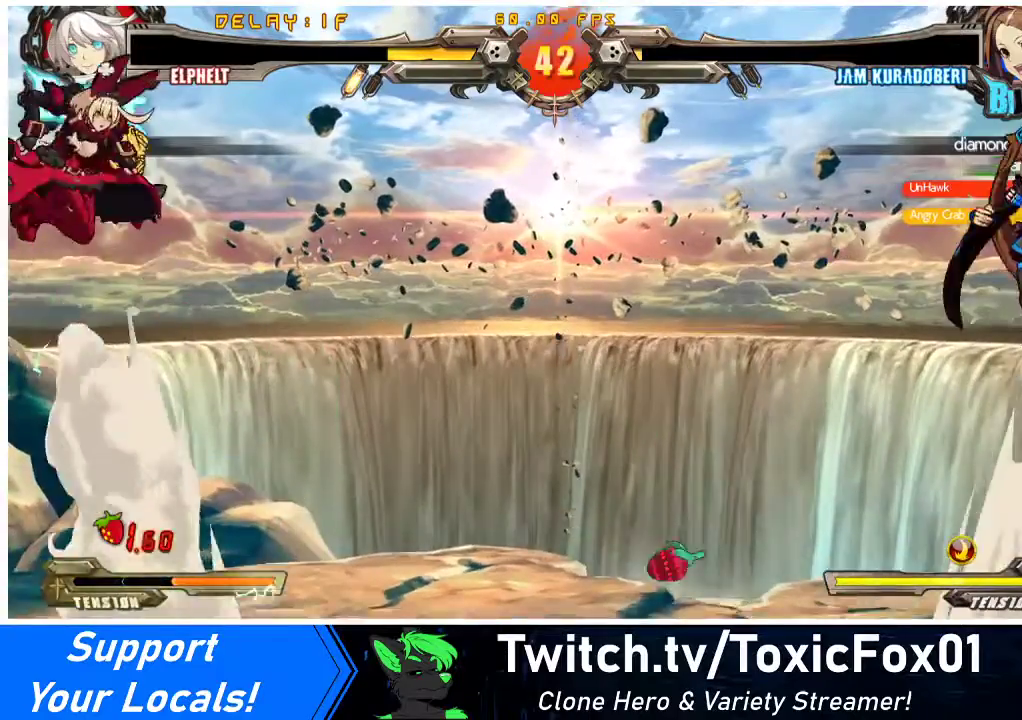
{"buttons": [], "events": [[300, "DPAD_DOWN", "down"], [333, "DPAD_RIGHT", "down"], [400, "DPAD_DOWN", "up"], [433, "TRIANGLE", "down"], [467, "DPAD_RIGHT", "up"], [500, "TRIANGLE", "up"]]}
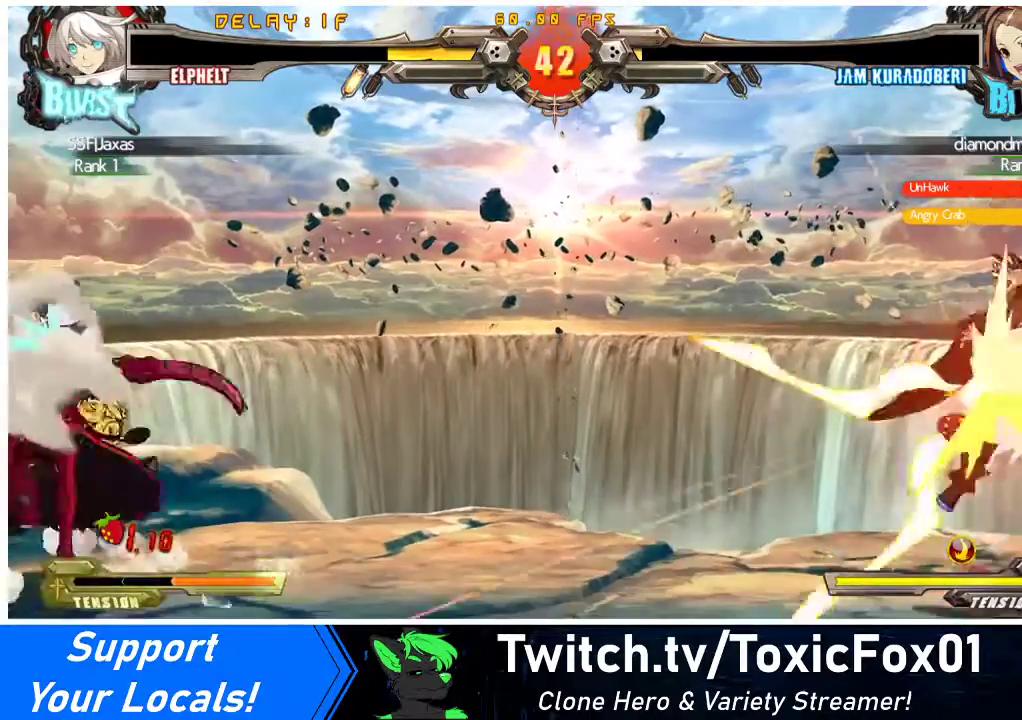
{"buttons": [], "events": [[367, "TRIANGLE", "down"], [433, "TRIANGLE", "up"]]}
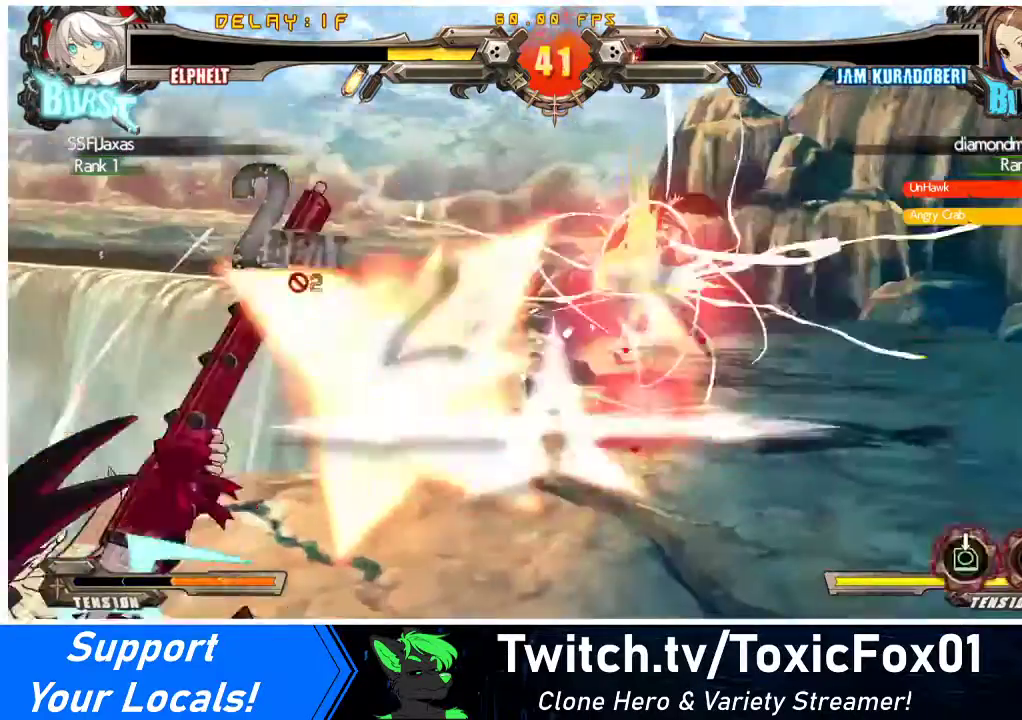
{"buttons": [], "events": [[33, "DPAD_LEFT", "down"], [100, "DPAD_LEFT", "up"], [133, "DPAD_RIGHT", "down"], [167, "DPAD_RIGHT", "up"], [167, "TRIANGLE", "down"], [233, "TRIANGLE", "up"]]}
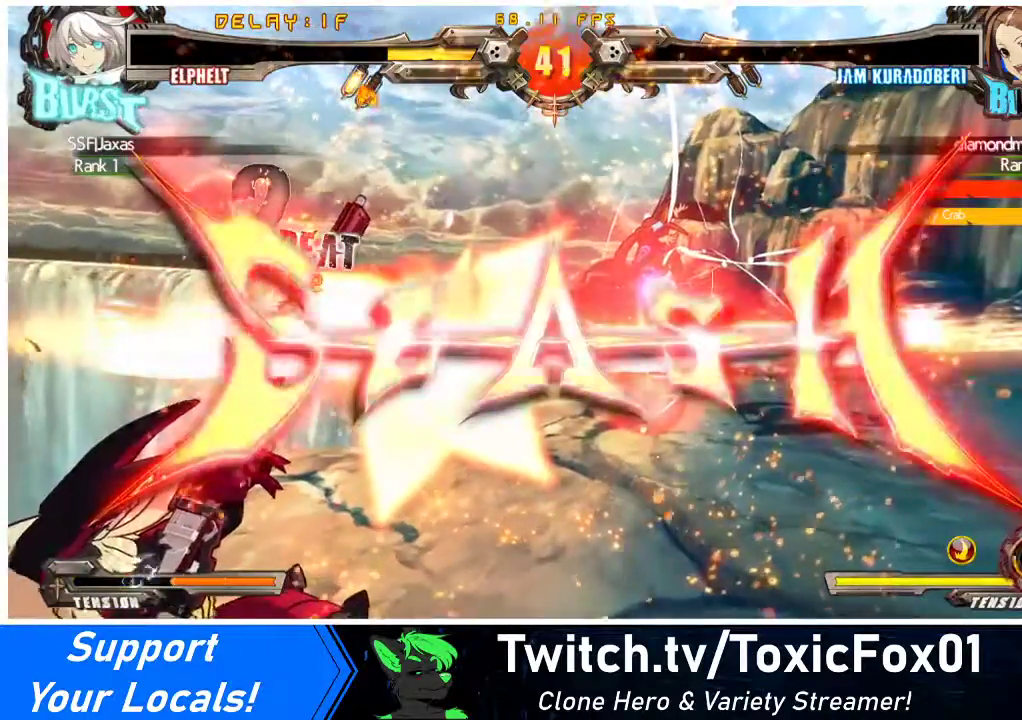
{"buttons": [], "events": []}
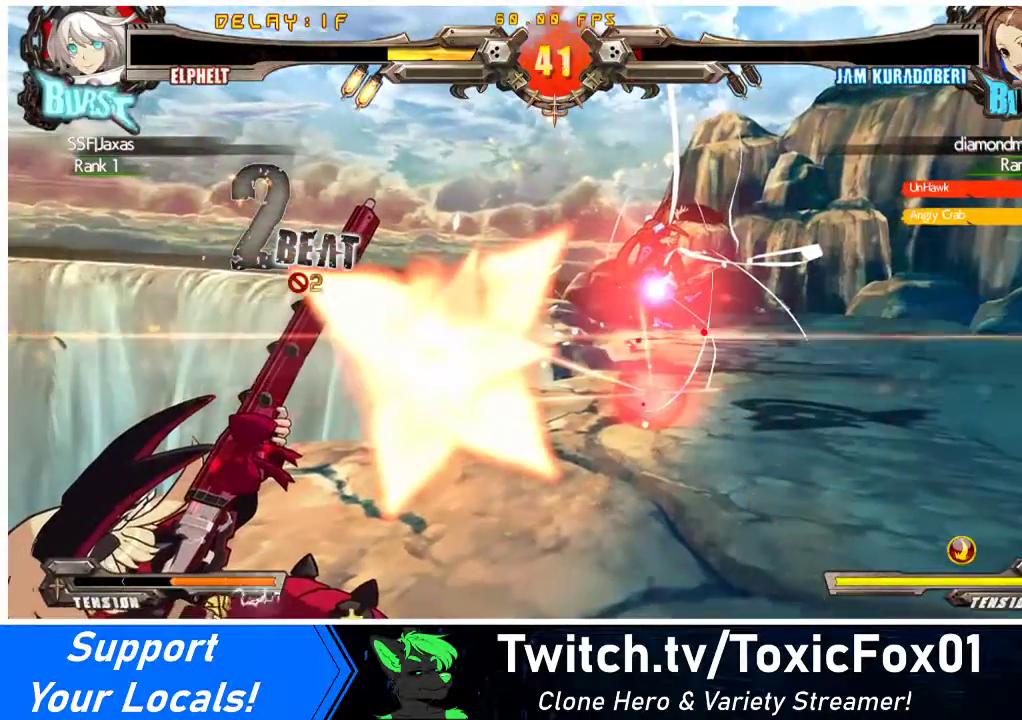
{"buttons": [], "events": []}
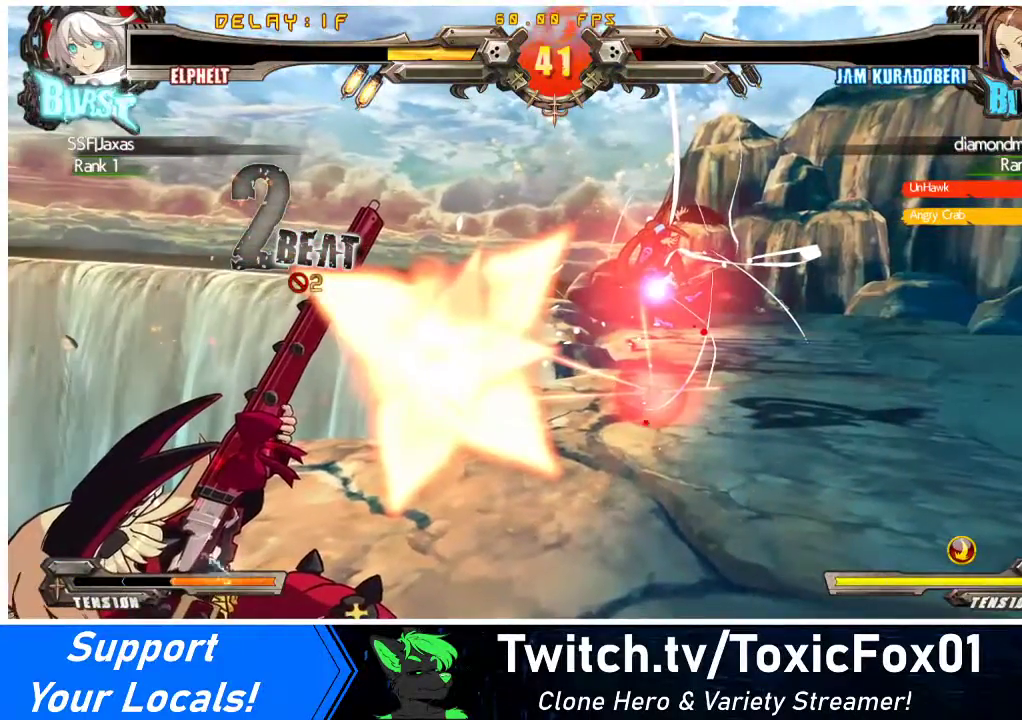
{"buttons": [], "events": []}
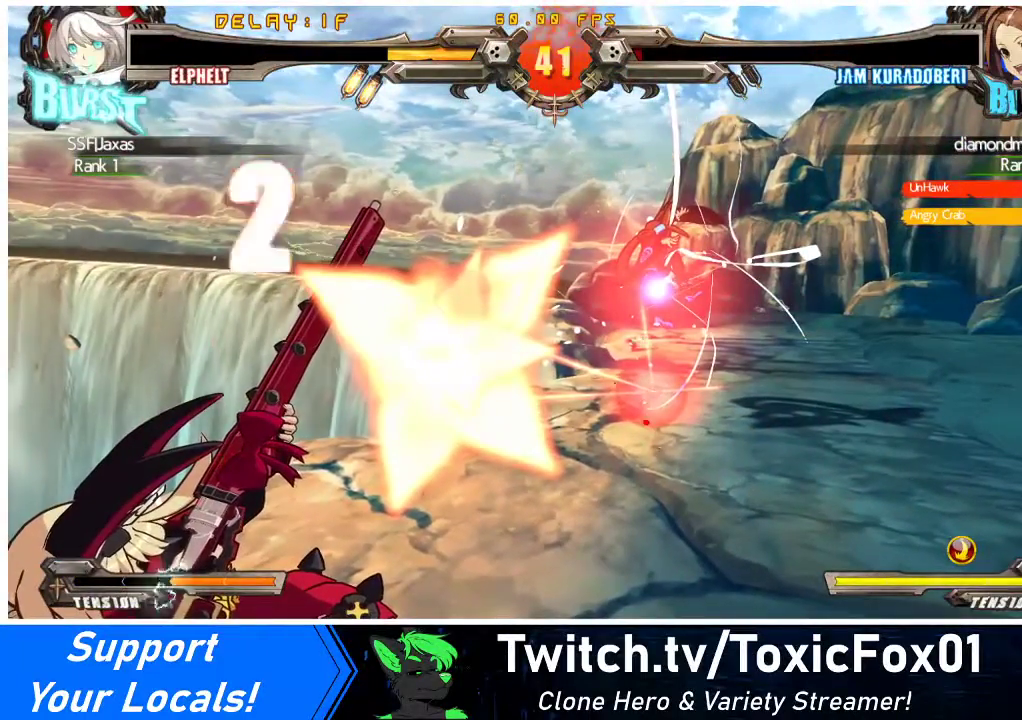
{"buttons": [], "events": []}
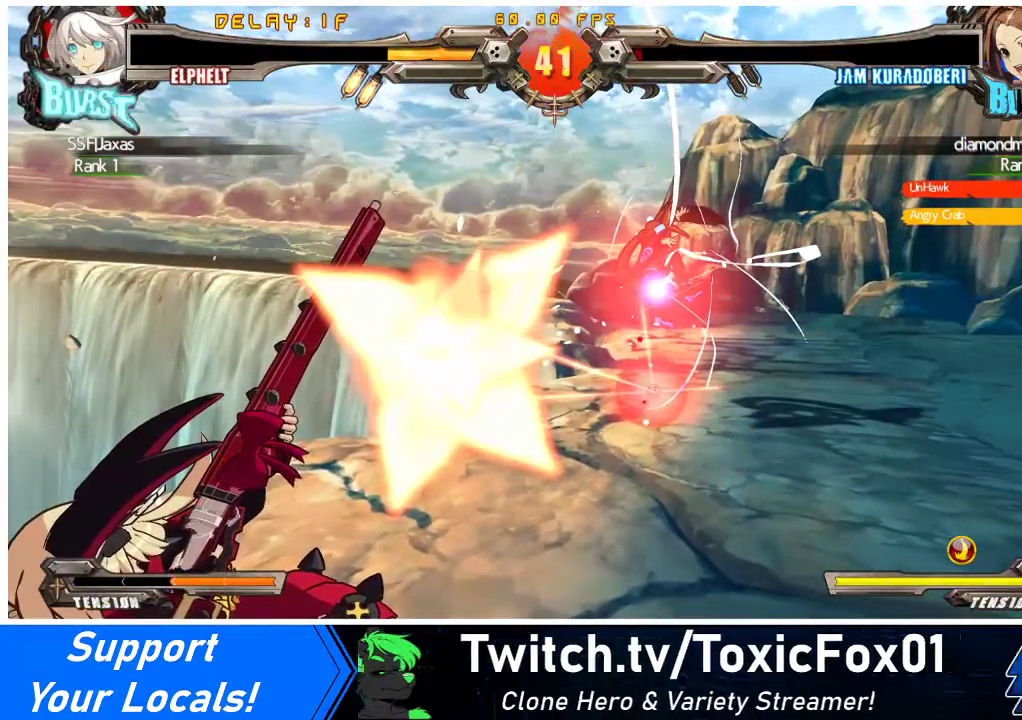
{"buttons": [], "events": [[100, "CROSS", "down"], [233, "CROSS", "up"]]}
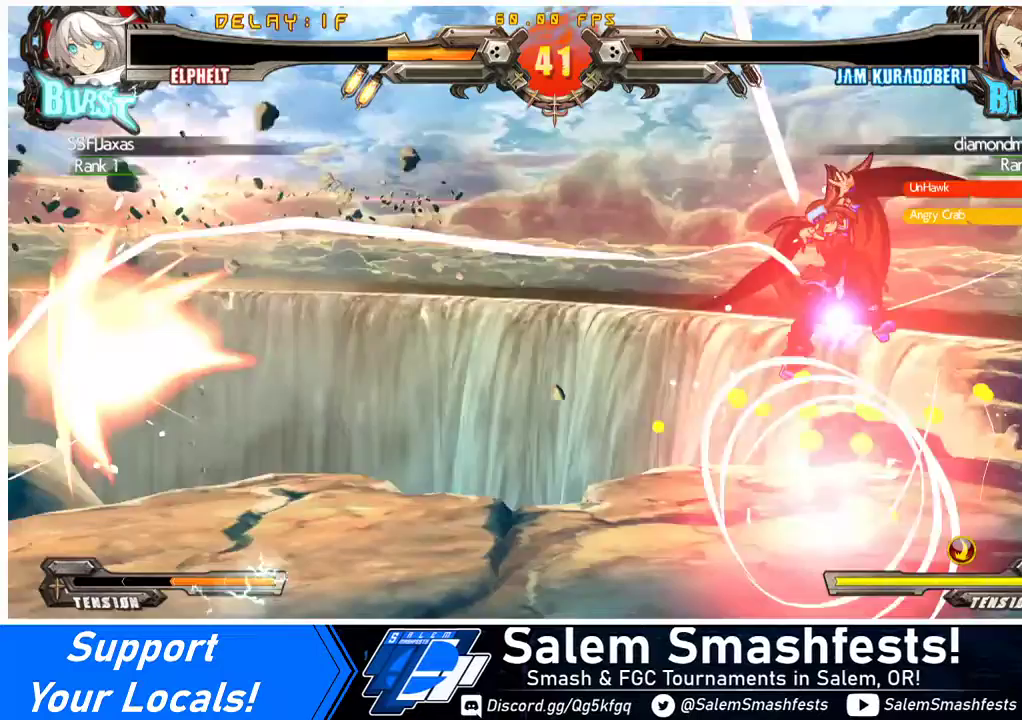
{"buttons": [], "events": [[267, "CROSS", "down"], [367, "CROSS", "up"]]}
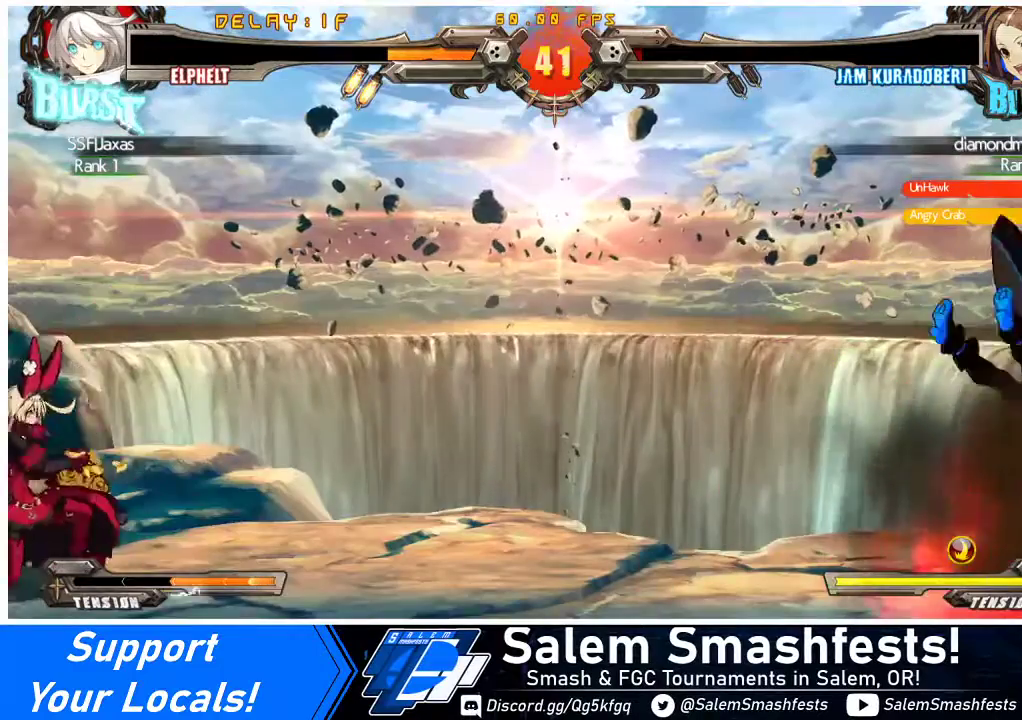
{"buttons": [], "events": [[133, "CROSS", "down"], [267, "CROSS", "up"]]}
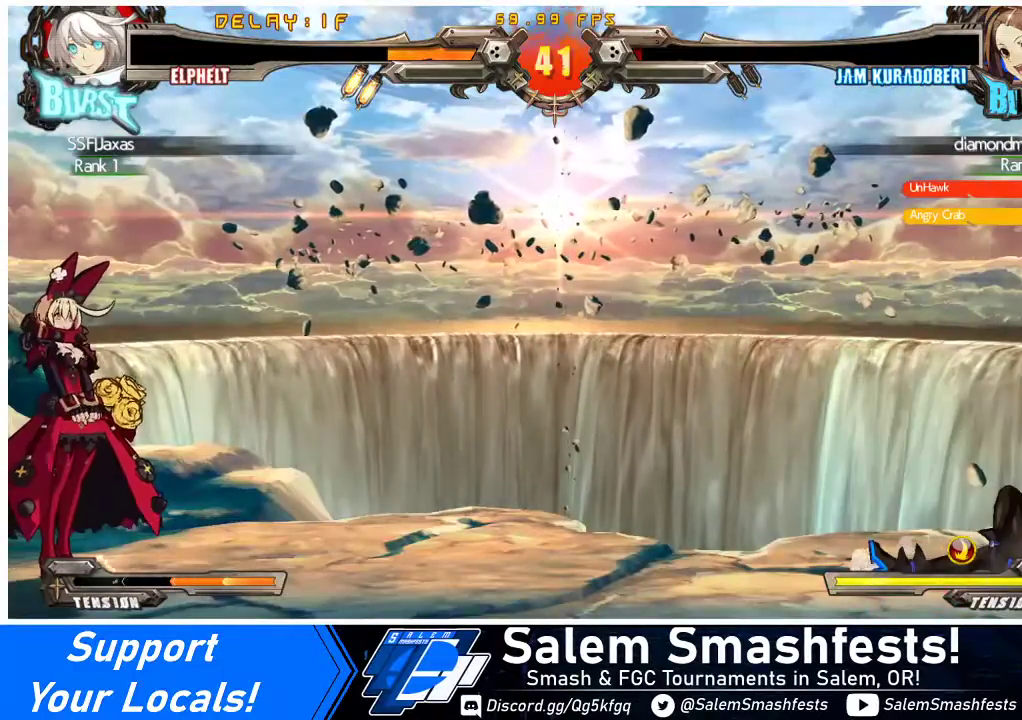
{"buttons": ["CROSS"], "events": [[467, "CROSS", "down"]]}
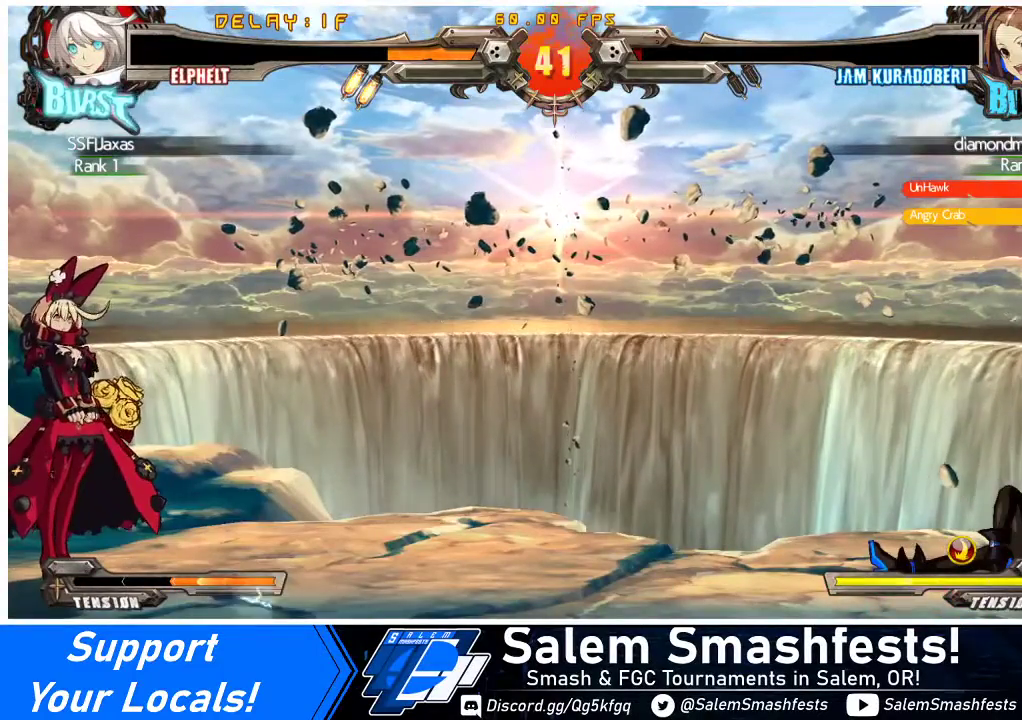
{"buttons": [], "events": [[100, "CROSS", "up"], [333, "CROSS", "down"], [467, "CROSS", "up"]]}
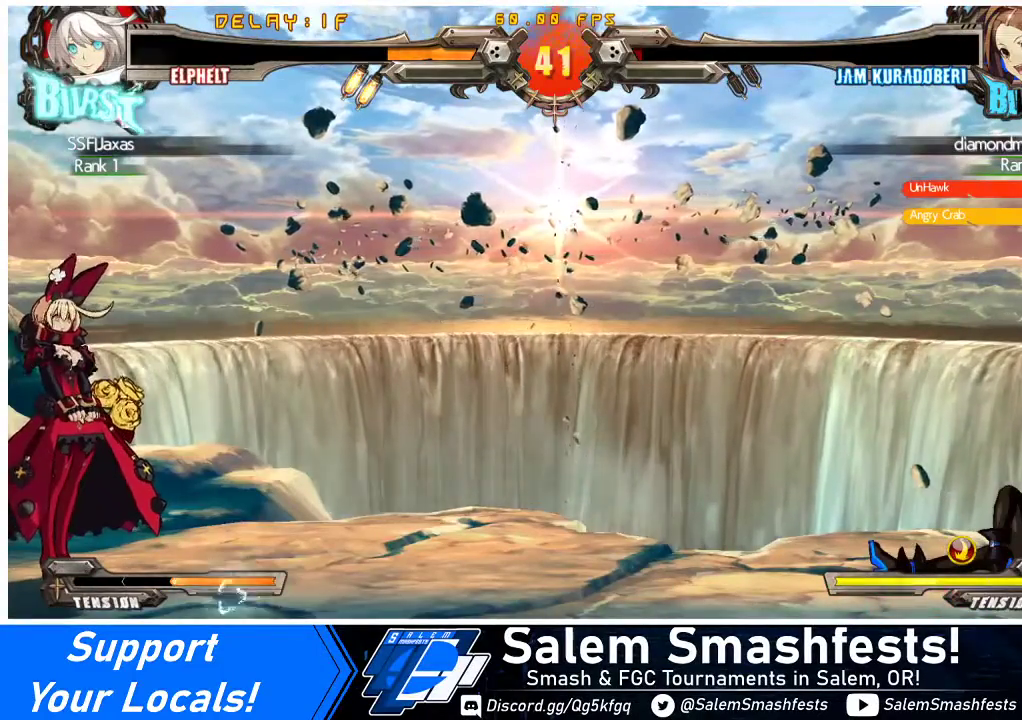
{"buttons": ["CROSS"], "events": [[433, "CROSS", "down"]]}
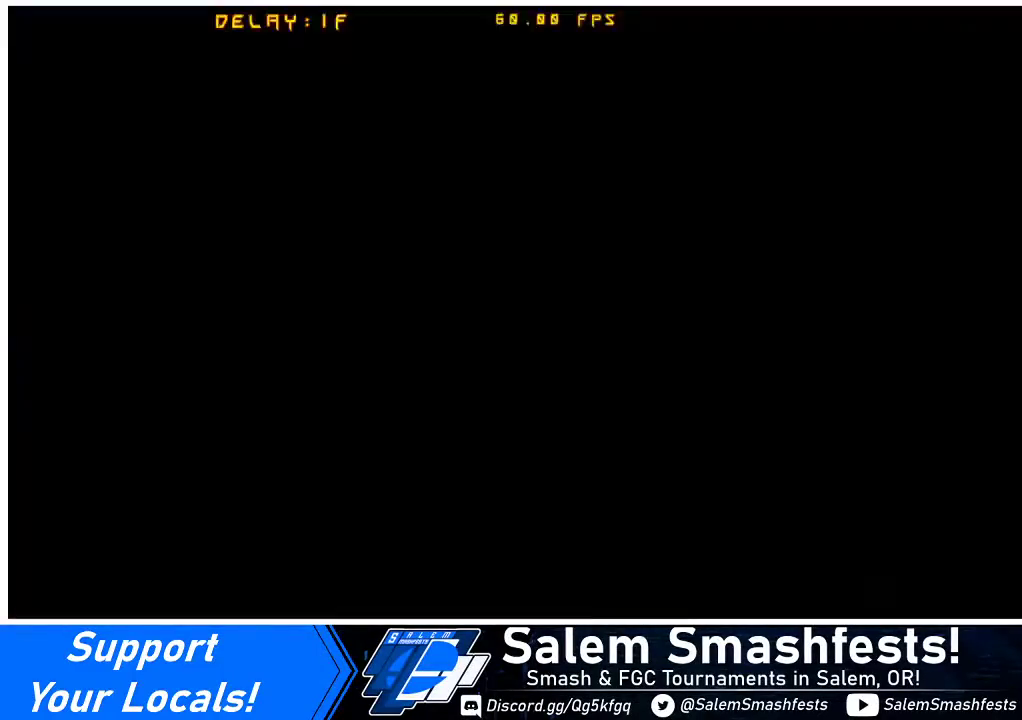
{"buttons": [], "events": [[33, "CROSS", "up"]]}
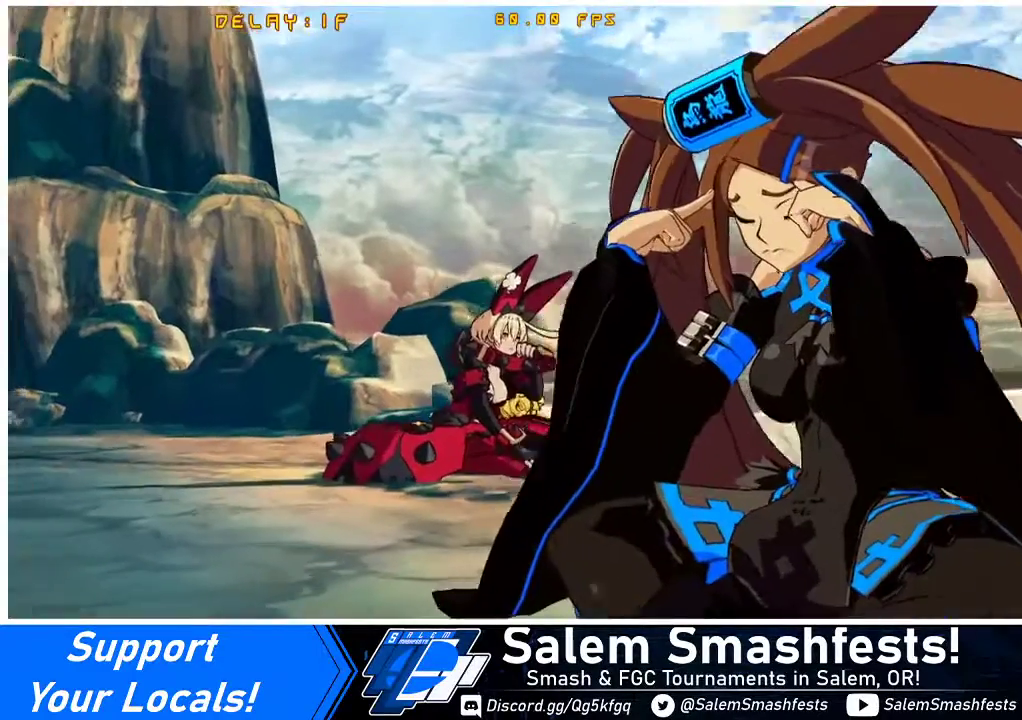
{"buttons": [], "events": [[67, "CROSS", "down"], [167, "CROSS", "up"]]}
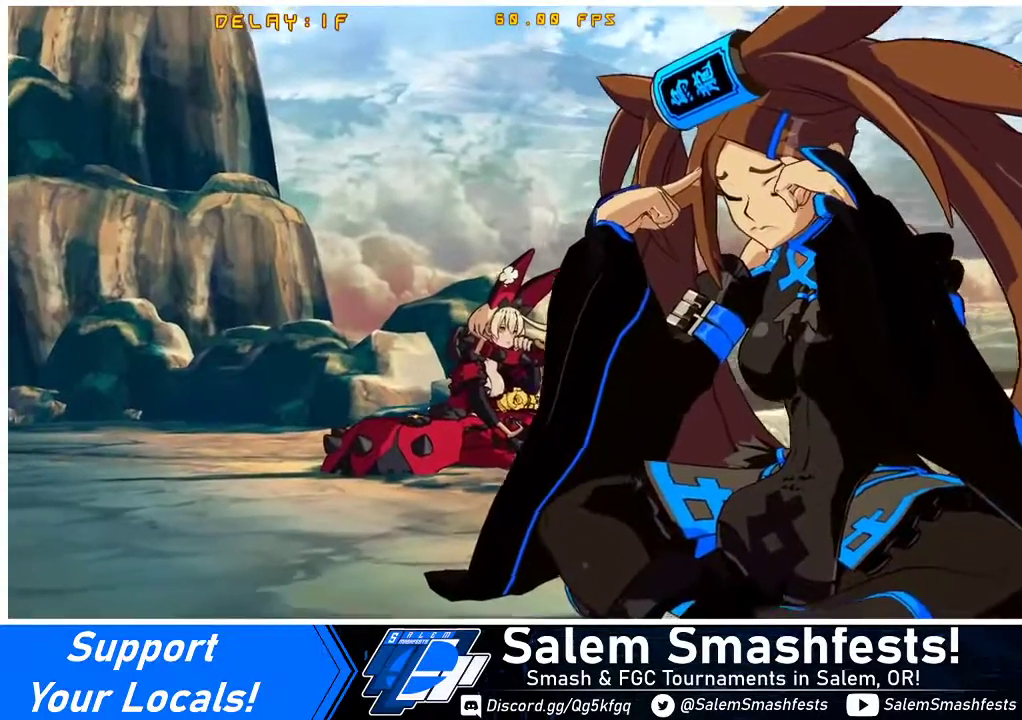
{"buttons": [], "events": [[33, "CROSS", "down"], [133, "CROSS", "up"], [400, "CROSS", "down"], [500, "CROSS", "up"]]}
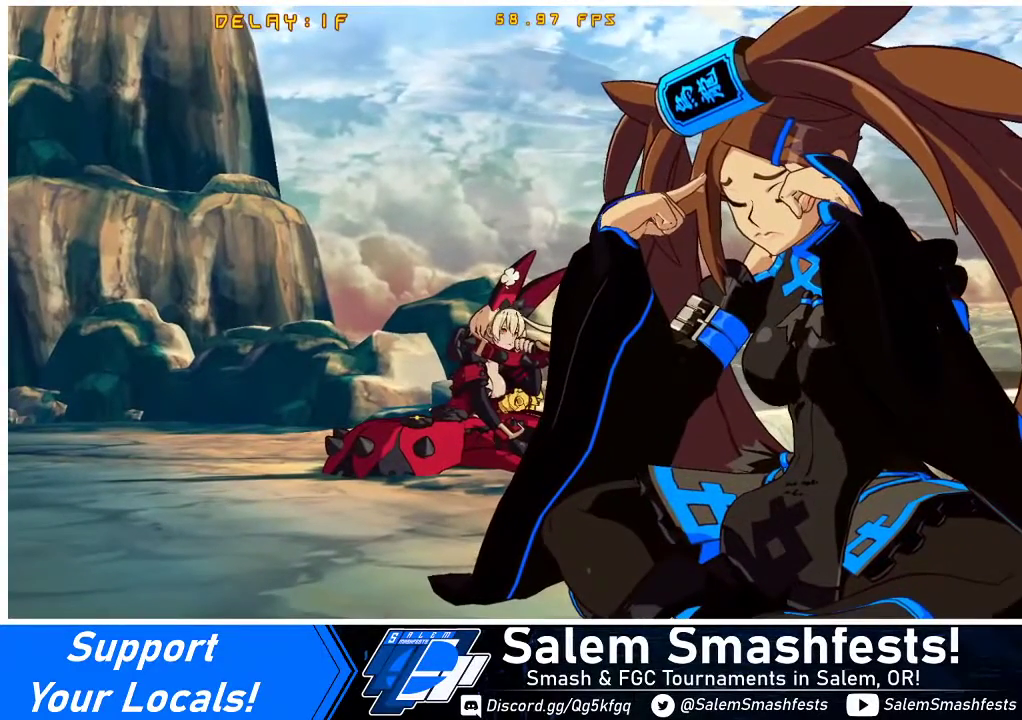
{"buttons": [], "events": [[300, "CROSS", "down"], [400, "CROSS", "up"]]}